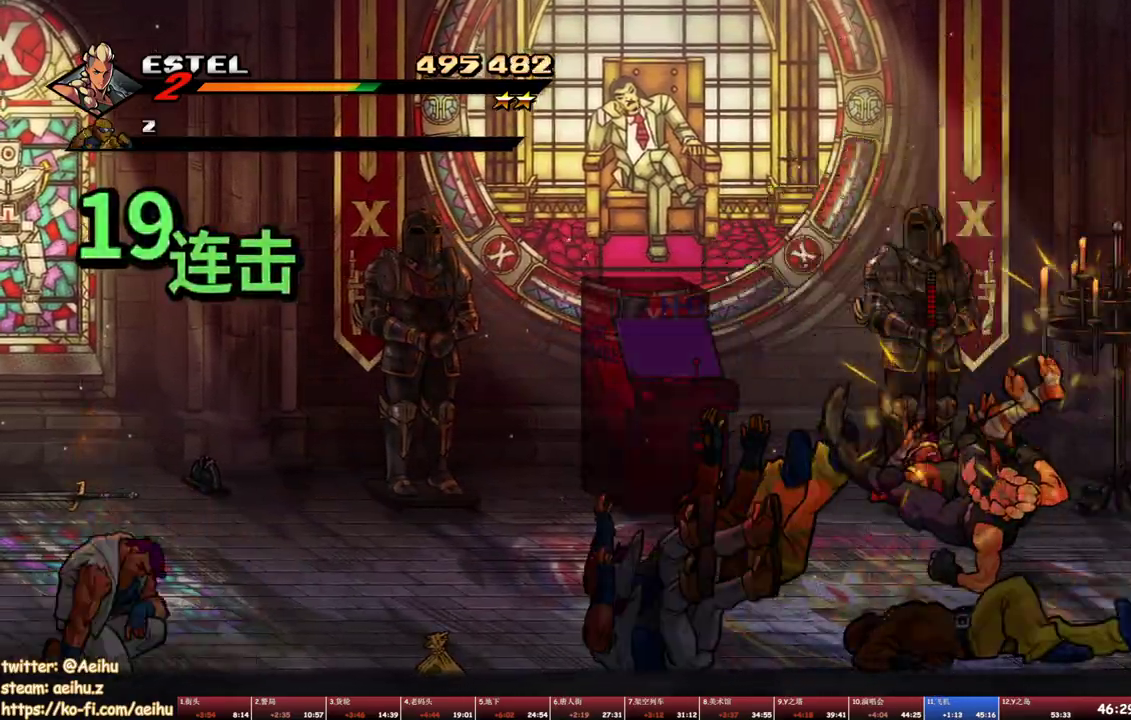
Gameplay with a controller (PlayStation layout); each line is a JSON object with the inputs held at the frame after it. "events" lists button and stick changes between this image and that frame as [ms after this image, input, new state], when the widget could be followed in between. Not read: CROSS L3 R3 left_stick right_stick.
{"buttons": ["SQUARE", "DPAD_LEFT"], "events": [[17, "DPAD_LEFT", "down"], [83, "DPAD_LEFT", "up"], [100, "SQUARE", "up"], [133, "DPAD_LEFT", "down"], [150, "SQUARE", "down"]]}
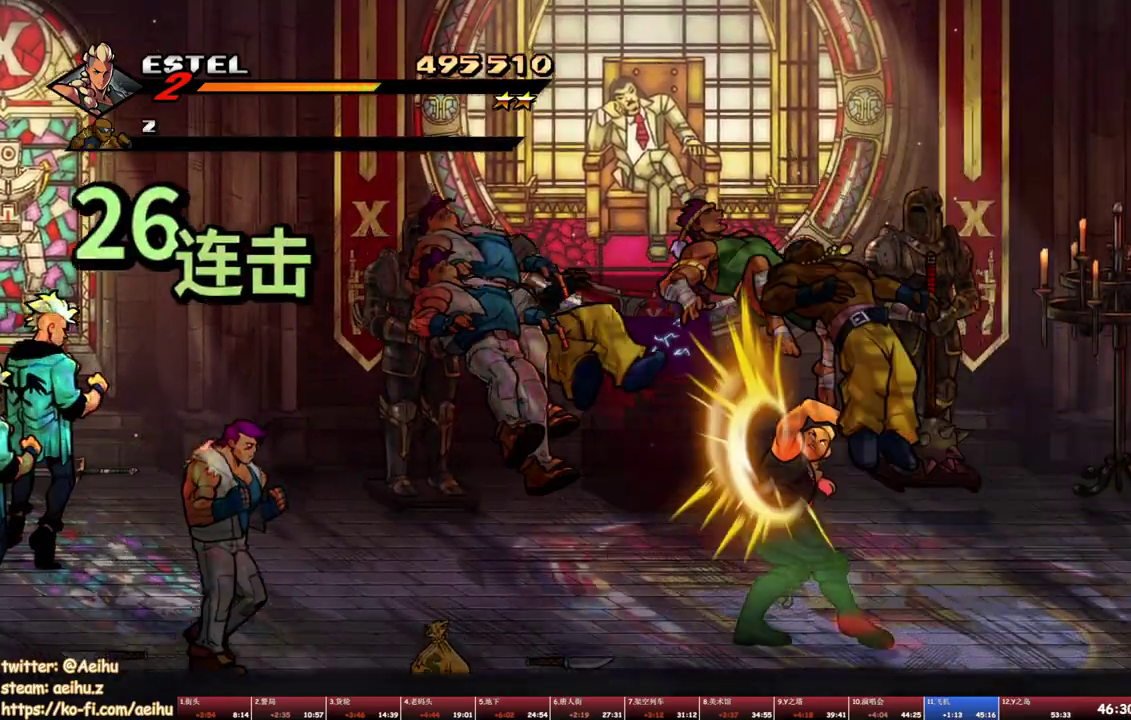
{"buttons": ["SQUARE"], "events": [[167, "DPAD_LEFT", "up"]]}
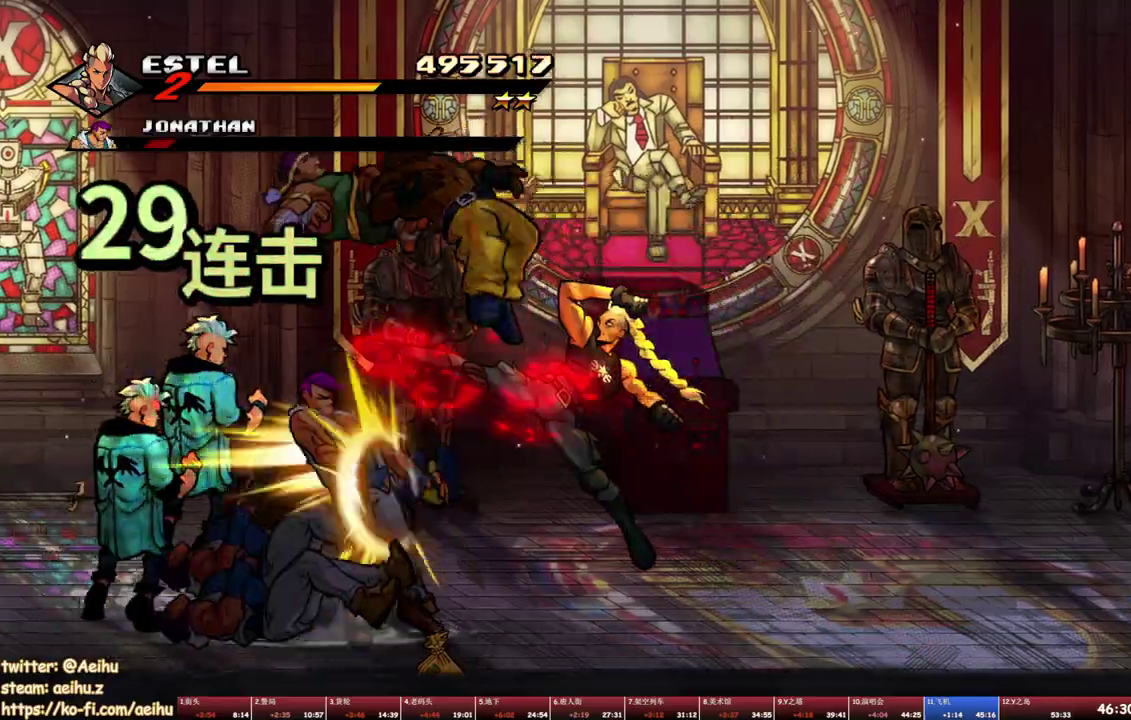
{"buttons": ["SQUARE", "DPAD_LEFT"], "events": [[283, "DPAD_LEFT", "down"], [300, "SQUARE", "up"], [383, "SQUARE", "down"], [450, "DPAD_LEFT", "up"], [450, "SQUARE", "up"], [500, "DPAD_LEFT", "down"], [500, "SQUARE", "down"]]}
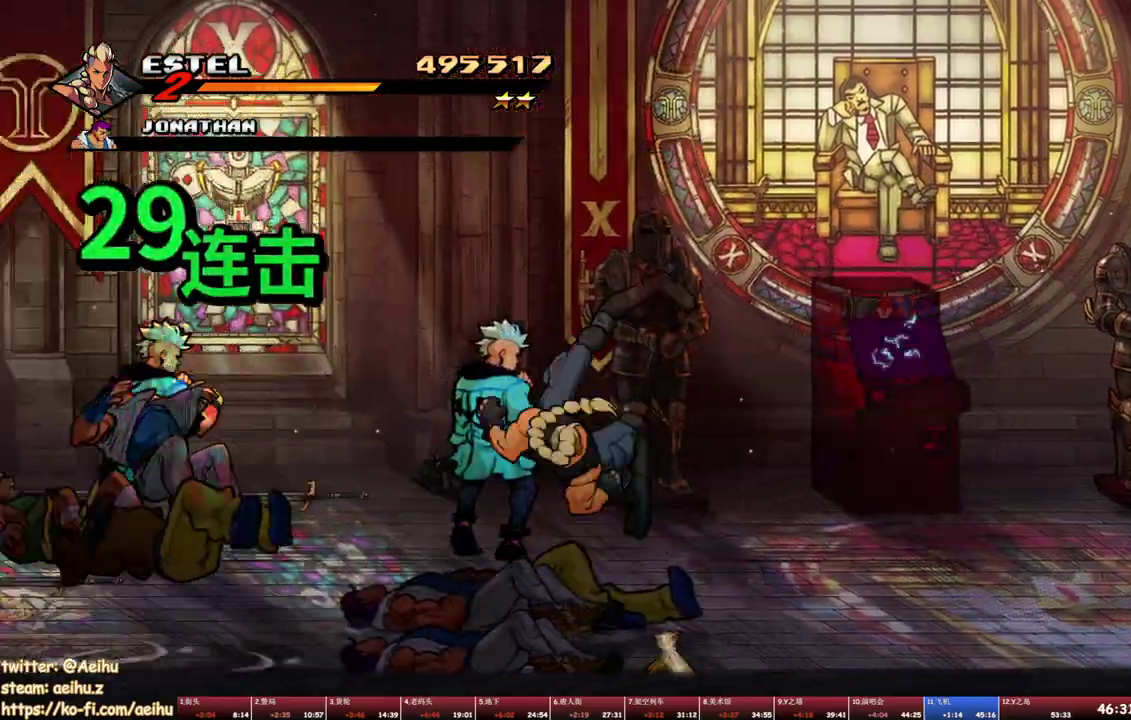
{"buttons": ["SQUARE", "DPAD_LEFT"], "events": [[100, "SQUARE", "up"], [150, "SQUARE", "down"], [217, "DPAD_LEFT", "up"], [233, "SQUARE", "up"], [283, "DPAD_LEFT", "down"], [283, "SQUARE", "down"], [367, "SQUARE", "up"], [433, "SQUARE", "down"]]}
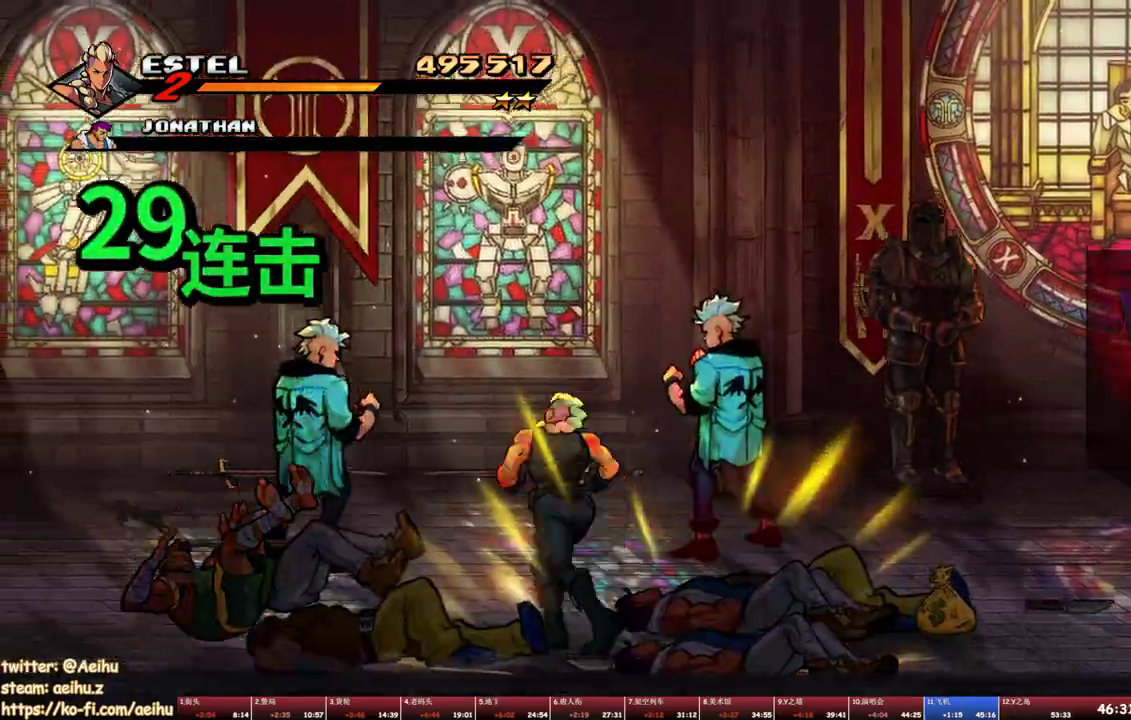
{"buttons": ["SQUARE"], "events": [[283, "DPAD_LEFT", "up"]]}
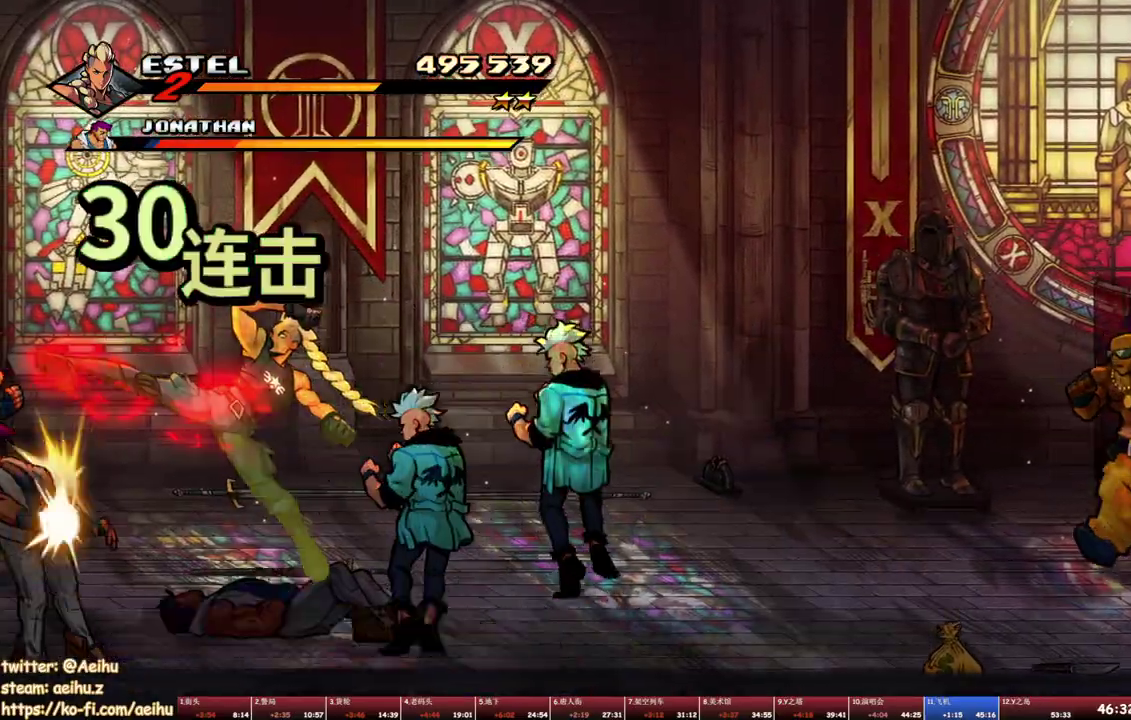
{"buttons": ["SQUARE", "DPAD_RIGHT"], "events": [[167, "DPAD_RIGHT", "down"], [167, "SQUARE", "up"], [233, "SQUARE", "down"], [283, "SQUARE", "up"], [350, "SQUARE", "down"], [417, "SQUARE", "up"], [467, "SQUARE", "down"]]}
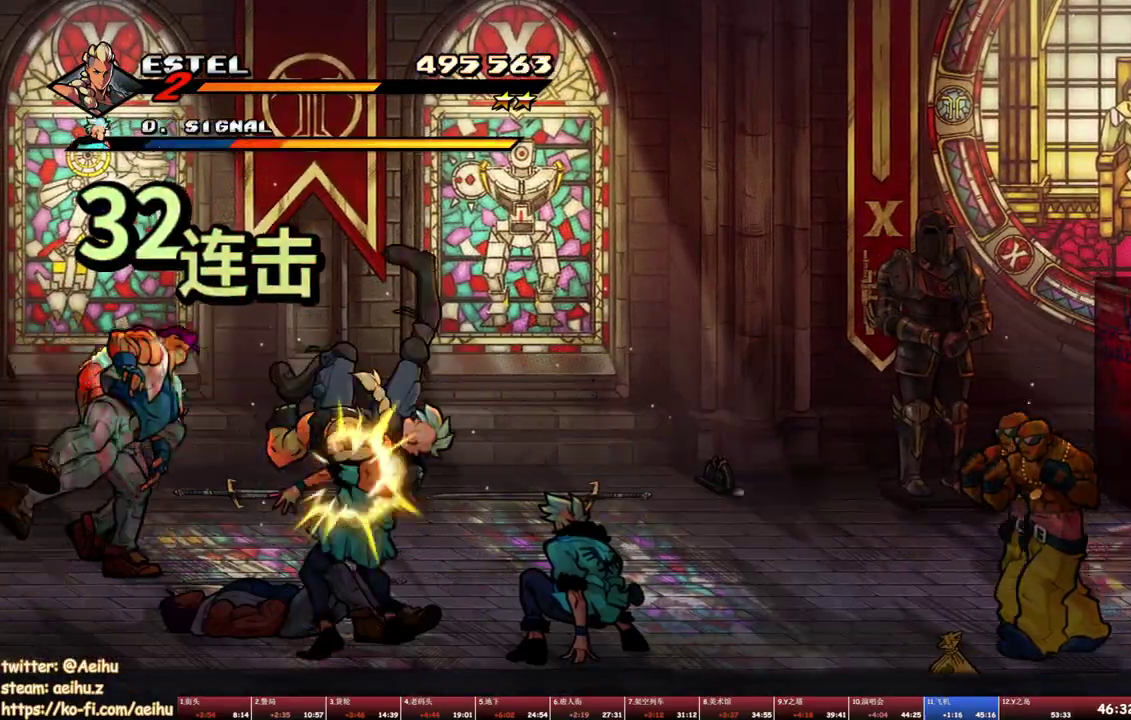
{"buttons": ["SQUARE", "DPAD_RIGHT"], "events": [[33, "DPAD_RIGHT", "up"], [50, "SQUARE", "up"], [100, "DPAD_RIGHT", "down"], [100, "SQUARE", "down"], [167, "DPAD_RIGHT", "up"], [183, "SQUARE", "up"], [233, "DPAD_RIGHT", "down"], [250, "SQUARE", "down"], [283, "DPAD_RIGHT", "up"], [317, "SQUARE", "up"], [333, "DPAD_RIGHT", "down"], [383, "DPAD_RIGHT", "up"], [383, "SQUARE", "down"], [450, "DPAD_RIGHT", "down"]]}
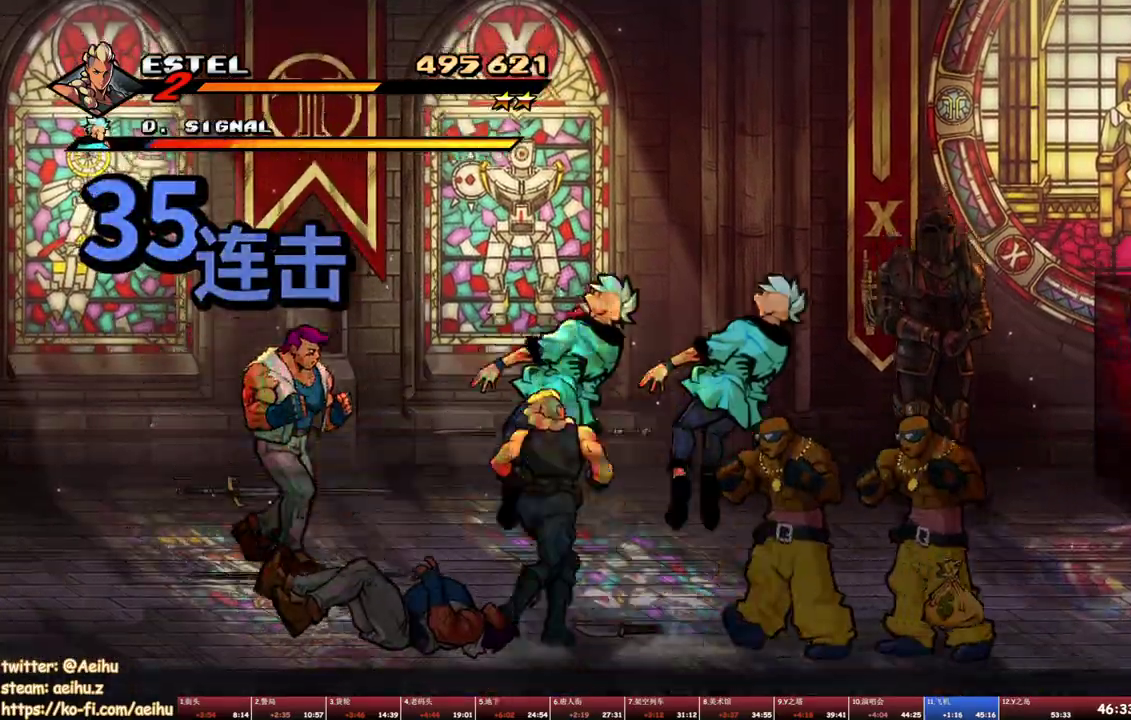
{"buttons": ["SQUARE"], "events": [[300, "DPAD_RIGHT", "up"]]}
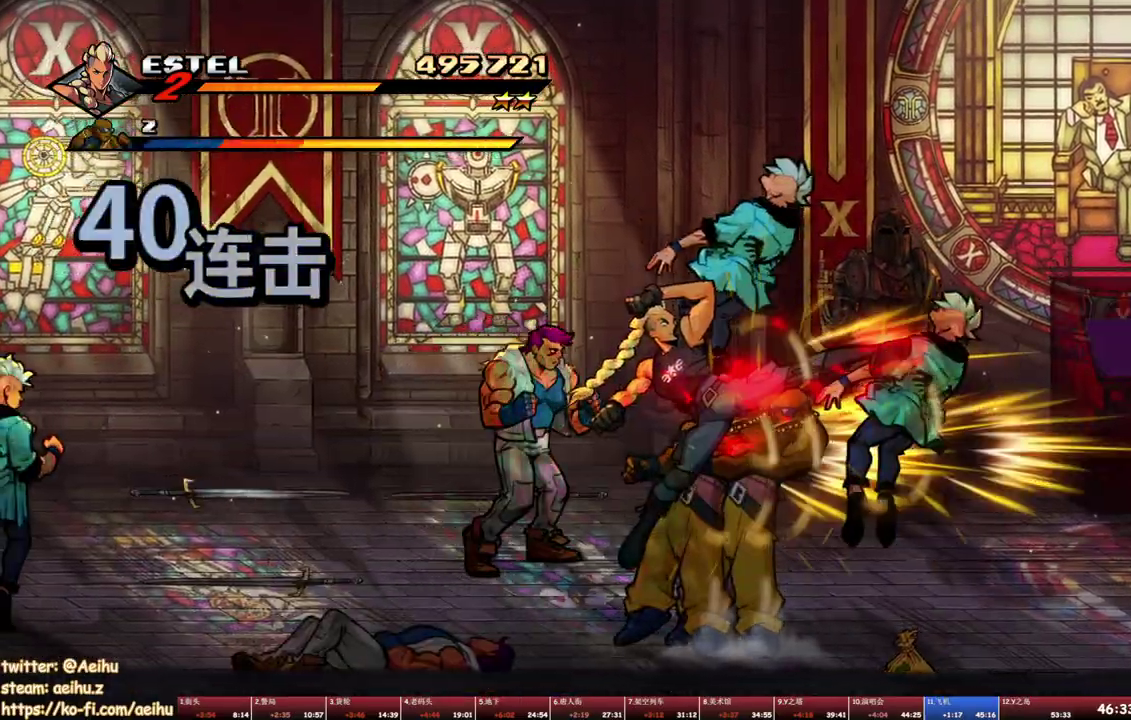
{"buttons": [], "events": [[317, "DPAD_RIGHT", "down"], [333, "SQUARE", "up"], [400, "SQUARE", "down"], [467, "DPAD_RIGHT", "up"], [467, "SQUARE", "up"]]}
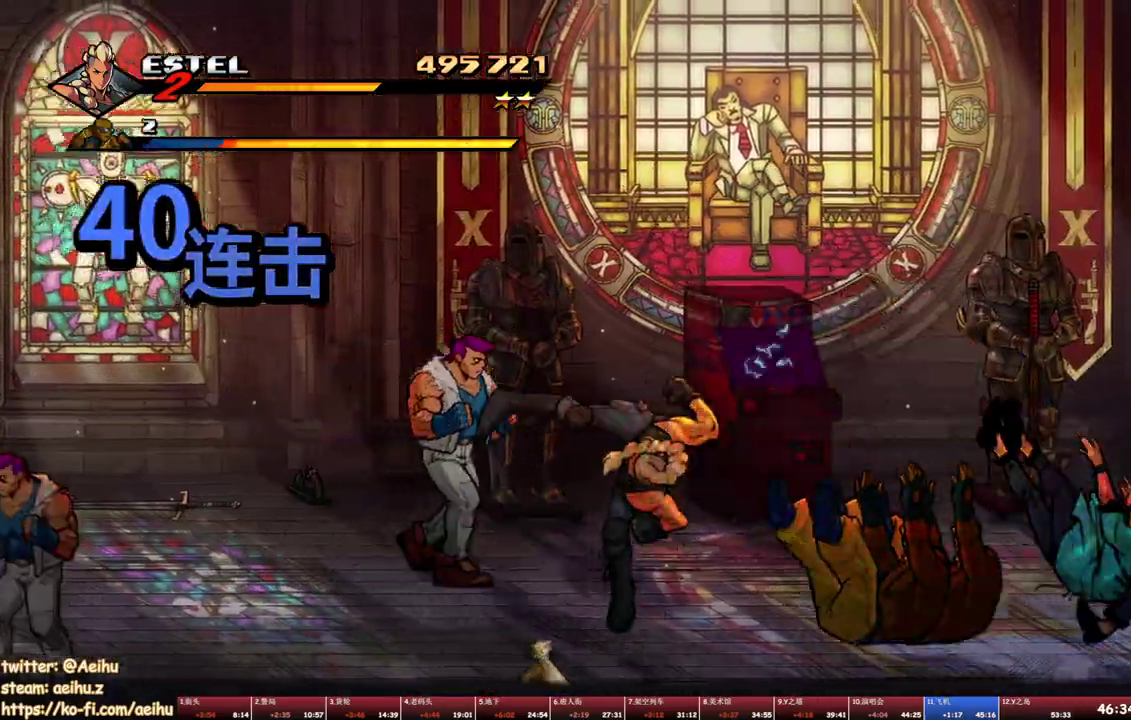
{"buttons": ["SQUARE", "DPAD_RIGHT"], "events": [[33, "SQUARE", "down"], [50, "DPAD_RIGHT", "down"], [117, "DPAD_RIGHT", "up"], [117, "SQUARE", "up"], [167, "SQUARE", "down"], [183, "DPAD_RIGHT", "down"], [233, "DPAD_RIGHT", "up"], [250, "SQUARE", "up"], [300, "DPAD_RIGHT", "down"], [317, "SQUARE", "down"], [350, "DPAD_RIGHT", "up"], [400, "SQUARE", "up"], [417, "DPAD_RIGHT", "down"], [450, "SQUARE", "down"]]}
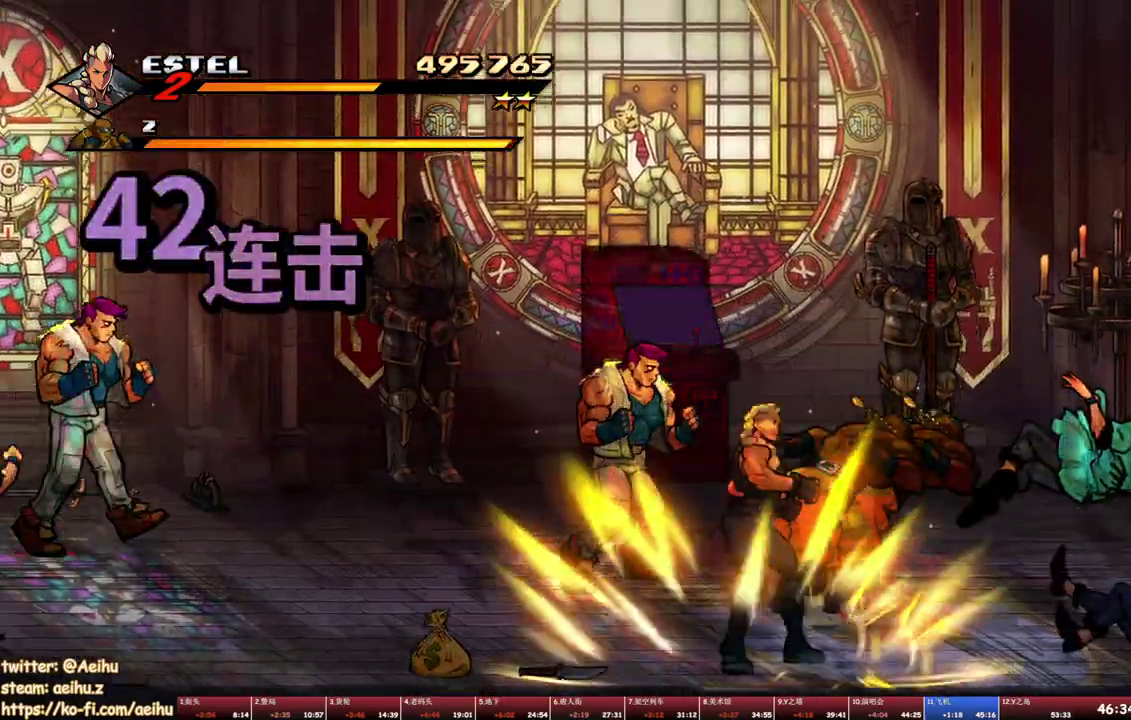
{"buttons": ["SQUARE"], "events": [[383, "DPAD_RIGHT", "up"]]}
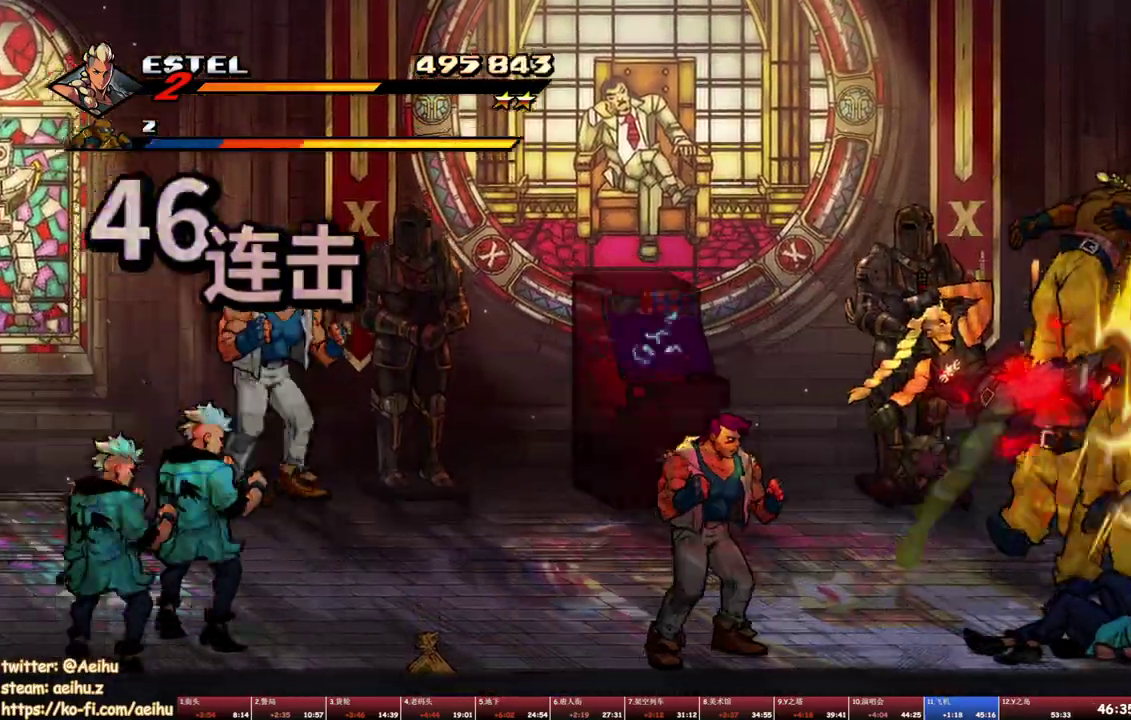
{"buttons": ["SQUARE"], "events": []}
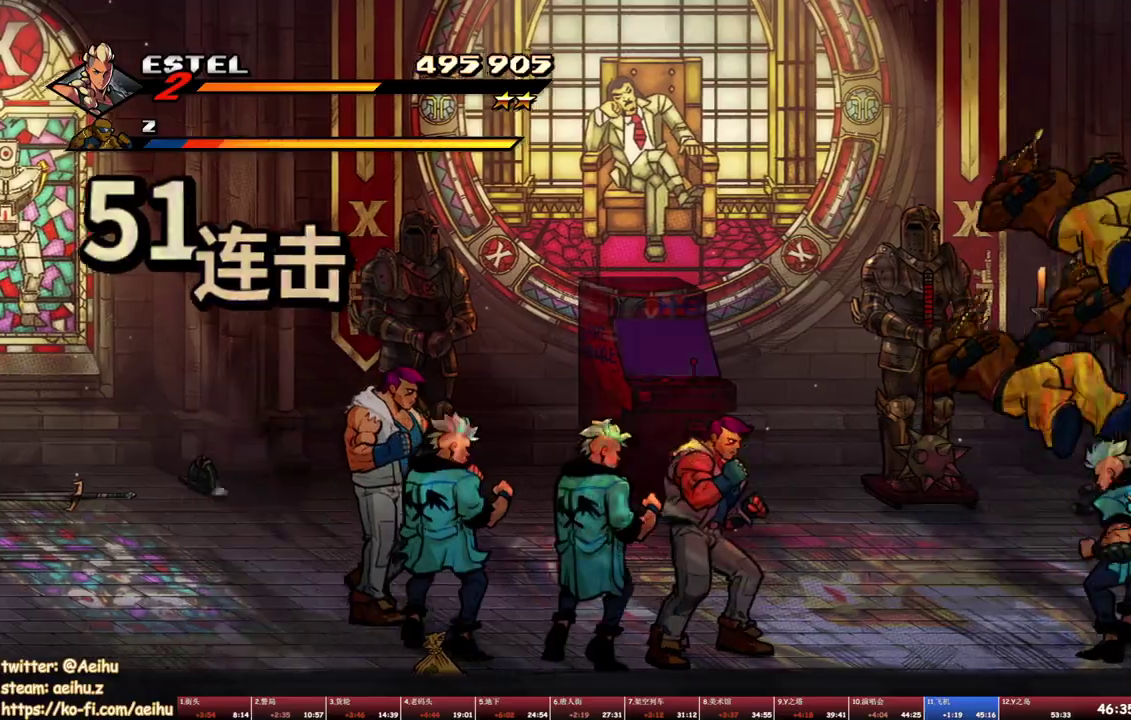
{"buttons": ["DPAD_LEFT"], "events": [[33, "DPAD_LEFT", "down"], [83, "SQUARE", "up"], [150, "SQUARE", "down"], [233, "SQUARE", "up"], [250, "DPAD_LEFT", "up"], [283, "SQUARE", "down"], [317, "DPAD_LEFT", "down"], [333, "SQUARE", "up"]]}
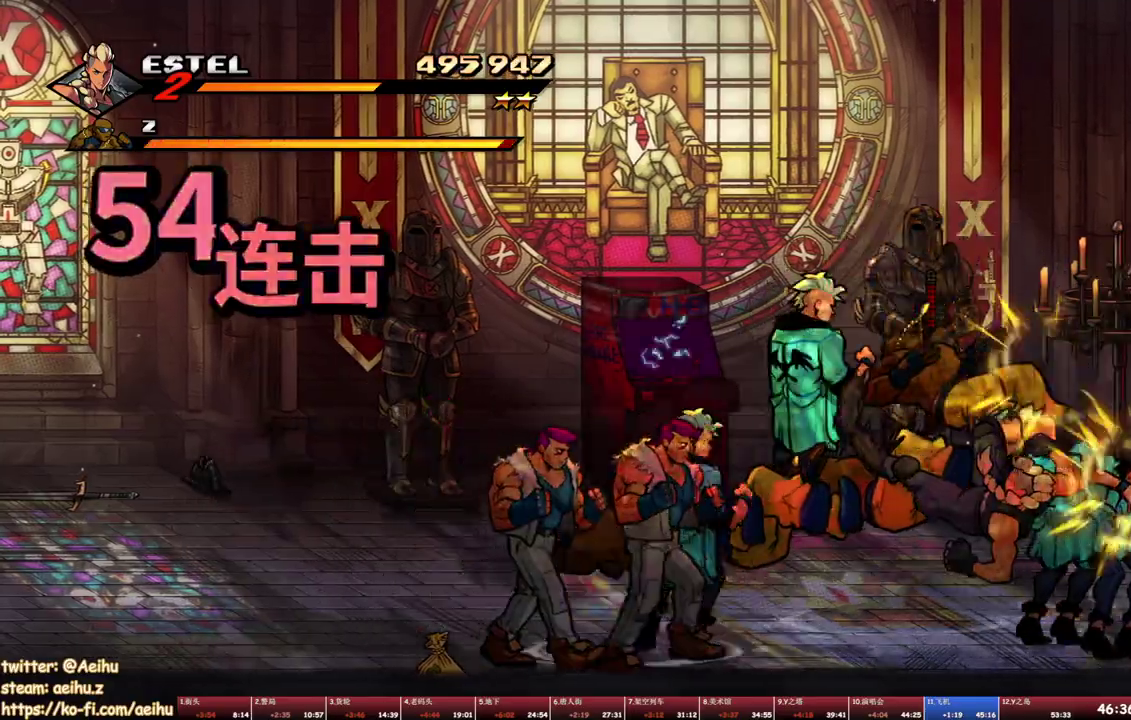
{"buttons": ["TRIANGLE", "DPAD_LEFT"], "events": [[183, "TRIANGLE", "down"], [267, "TRIANGLE", "up"], [317, "TRIANGLE", "down"], [400, "TRIANGLE", "up"], [450, "TRIANGLE", "down"]]}
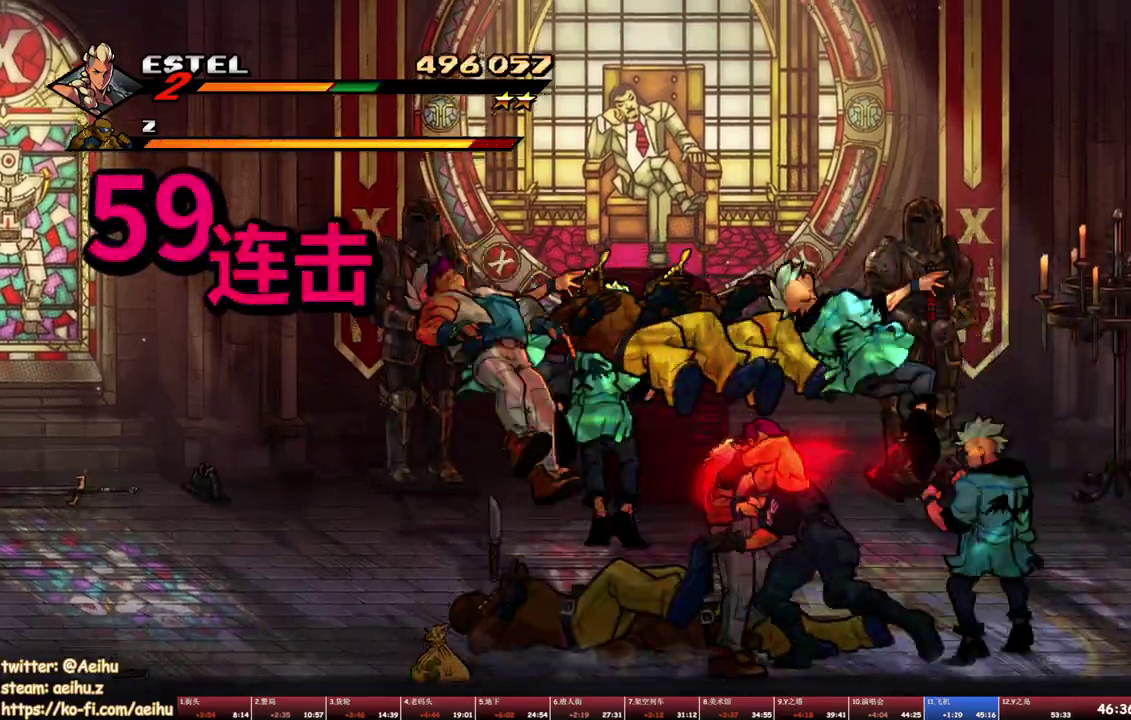
{"buttons": [], "events": [[33, "TRIANGLE", "up"], [83, "TRIANGLE", "down"], [200, "TRIANGLE", "up"], [233, "DPAD_LEFT", "up"], [267, "TRIANGLE", "down"], [367, "TRIANGLE", "up"], [417, "TRIANGLE", "down"], [500, "TRIANGLE", "up"]]}
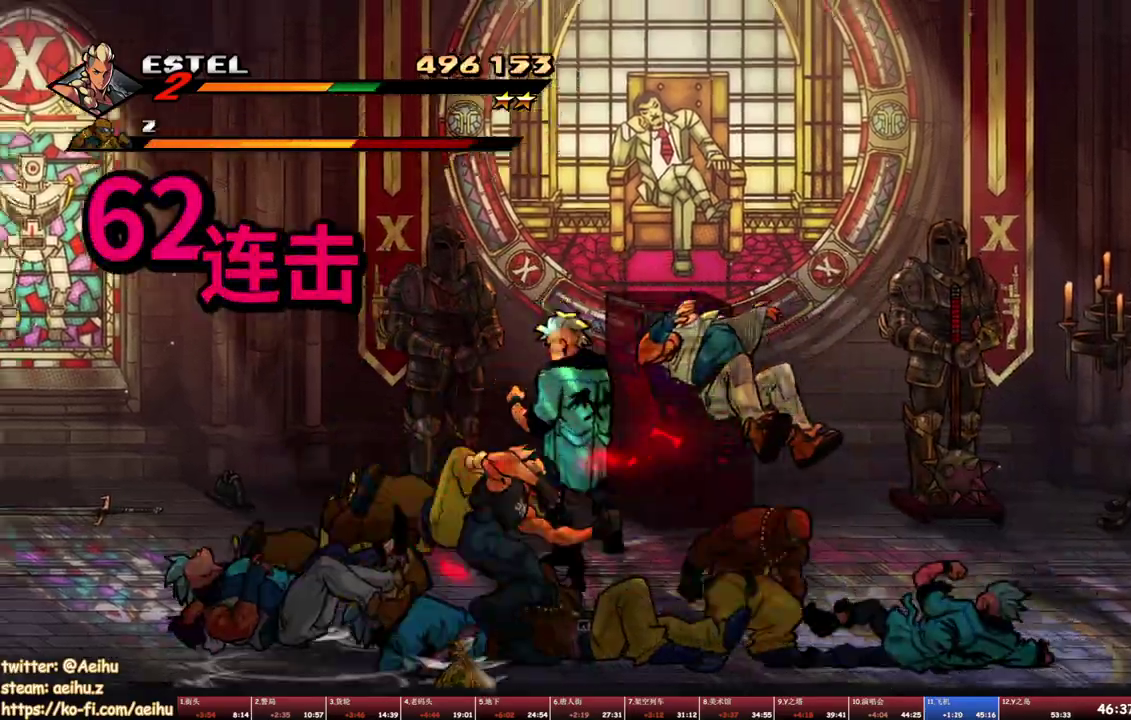
{"buttons": [], "events": [[50, "TRIANGLE", "down"], [150, "TRIANGLE", "up"], [200, "TRIANGLE", "down"], [283, "TRIANGLE", "up"], [333, "TRIANGLE", "down"], [417, "TRIANGLE", "up"]]}
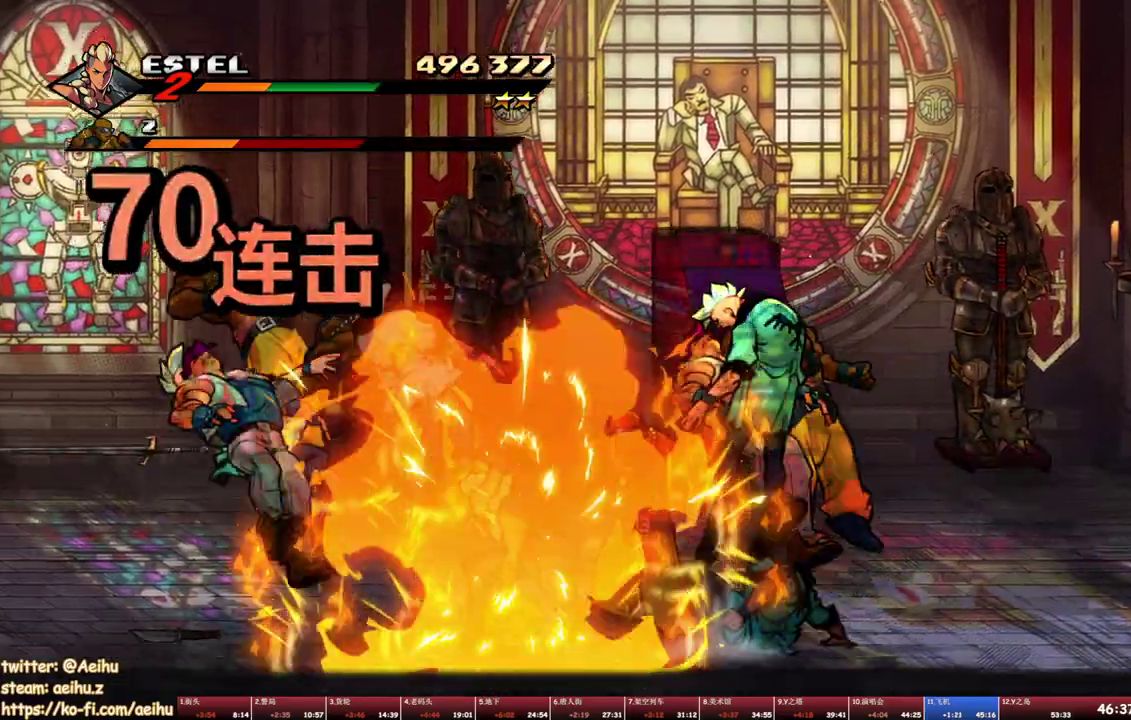
{"buttons": ["SQUARE", "DPAD_RIGHT"], "events": [[167, "DPAD_RIGHT", "down"], [233, "DPAD_RIGHT", "up"], [283, "DPAD_RIGHT", "down"], [317, "SQUARE", "down"]]}
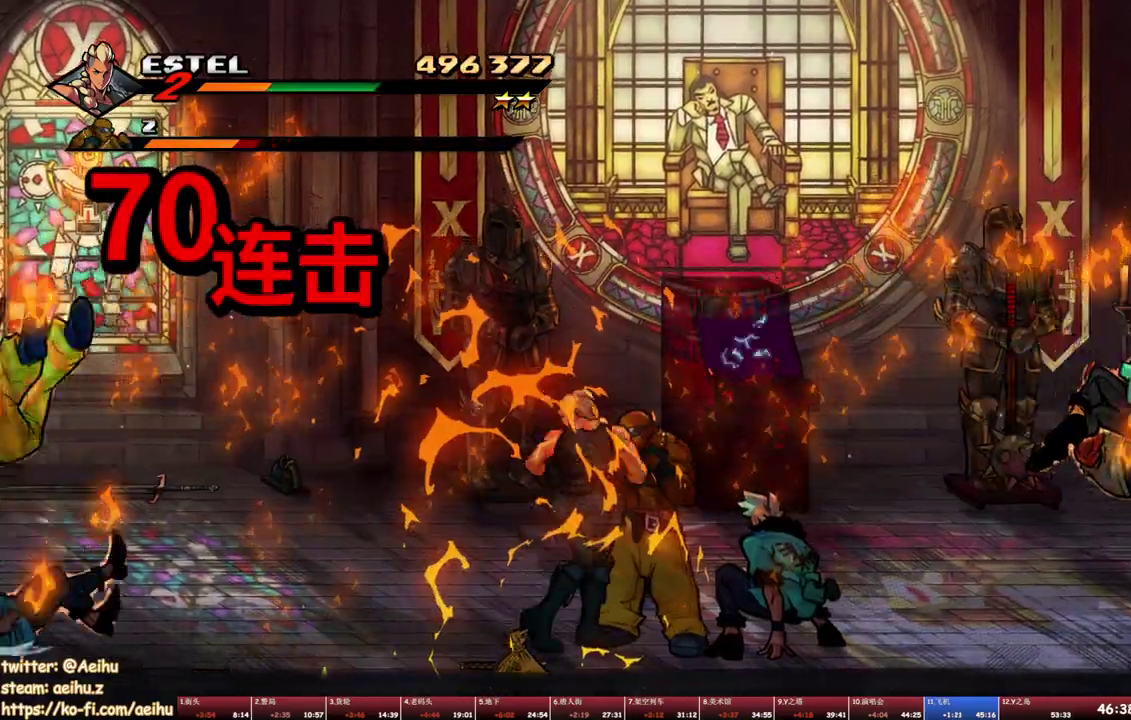
{"buttons": ["SQUARE"], "events": [[67, "DPAD_RIGHT", "up"]]}
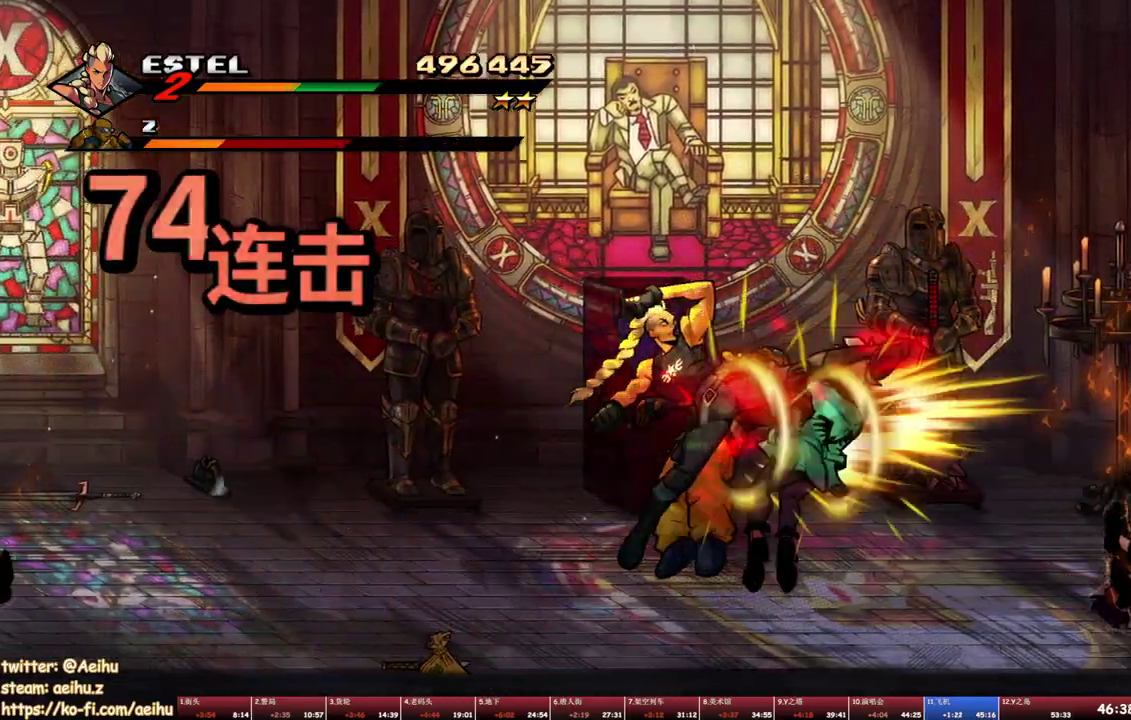
{"buttons": ["DPAD_RIGHT"], "events": [[283, "DPAD_RIGHT", "down"], [300, "SQUARE", "up"], [367, "SQUARE", "down"], [417, "DPAD_RIGHT", "up"], [450, "SQUARE", "up"], [500, "DPAD_RIGHT", "down"]]}
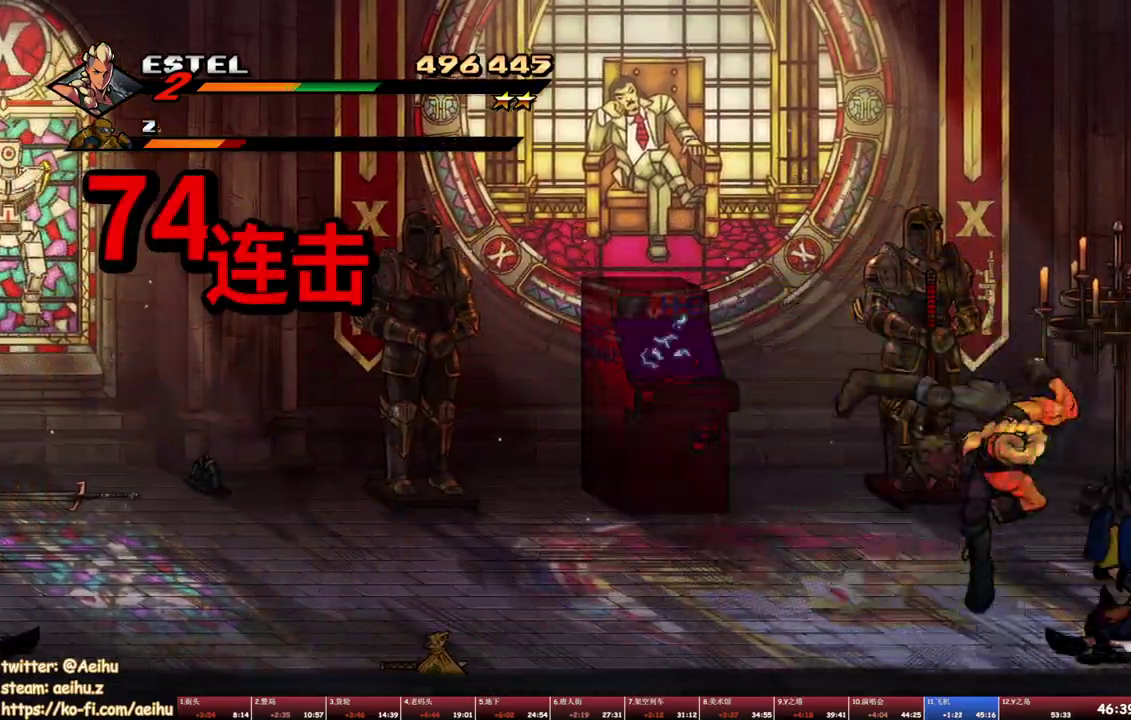
{"buttons": ["SQUARE", "DPAD_RIGHT"], "events": [[17, "SQUARE", "down"], [50, "DPAD_RIGHT", "up"], [100, "SQUARE", "up"], [133, "DPAD_RIGHT", "down"], [167, "SQUARE", "down"], [200, "DPAD_RIGHT", "up"], [233, "SQUARE", "up"], [283, "DPAD_RIGHT", "down"], [333, "DPAD_RIGHT", "up"], [400, "DPAD_RIGHT", "down"], [433, "SQUARE", "down"]]}
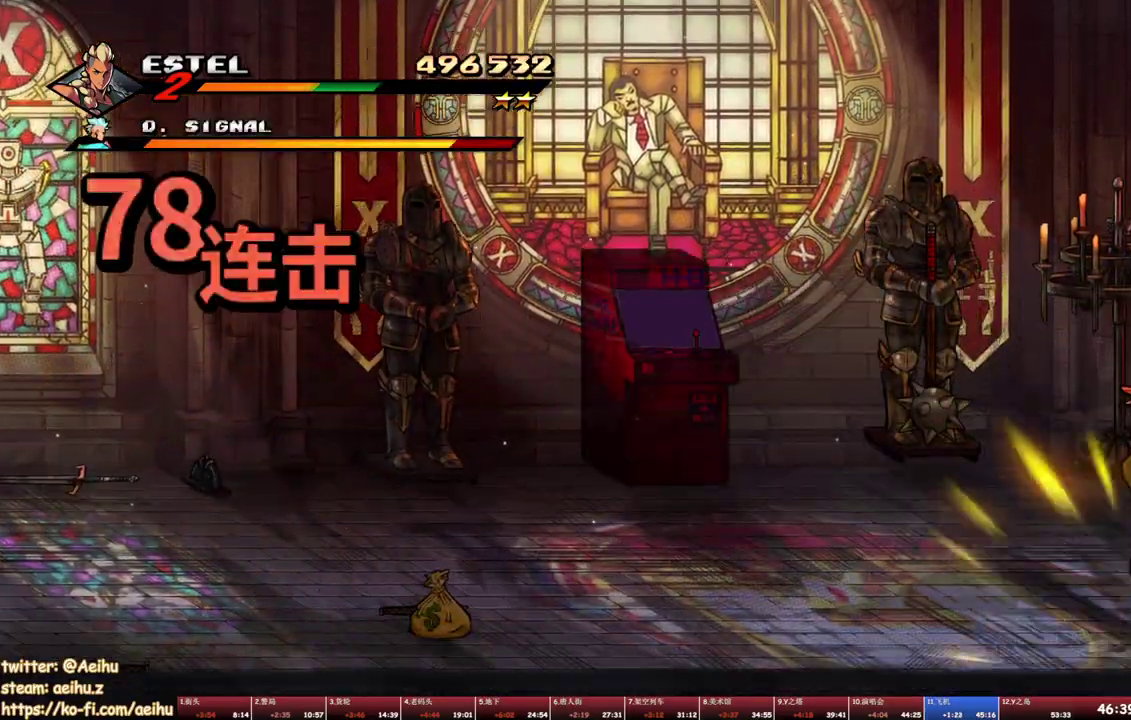
{"buttons": ["SQUARE"], "events": [[400, "DPAD_RIGHT", "up"]]}
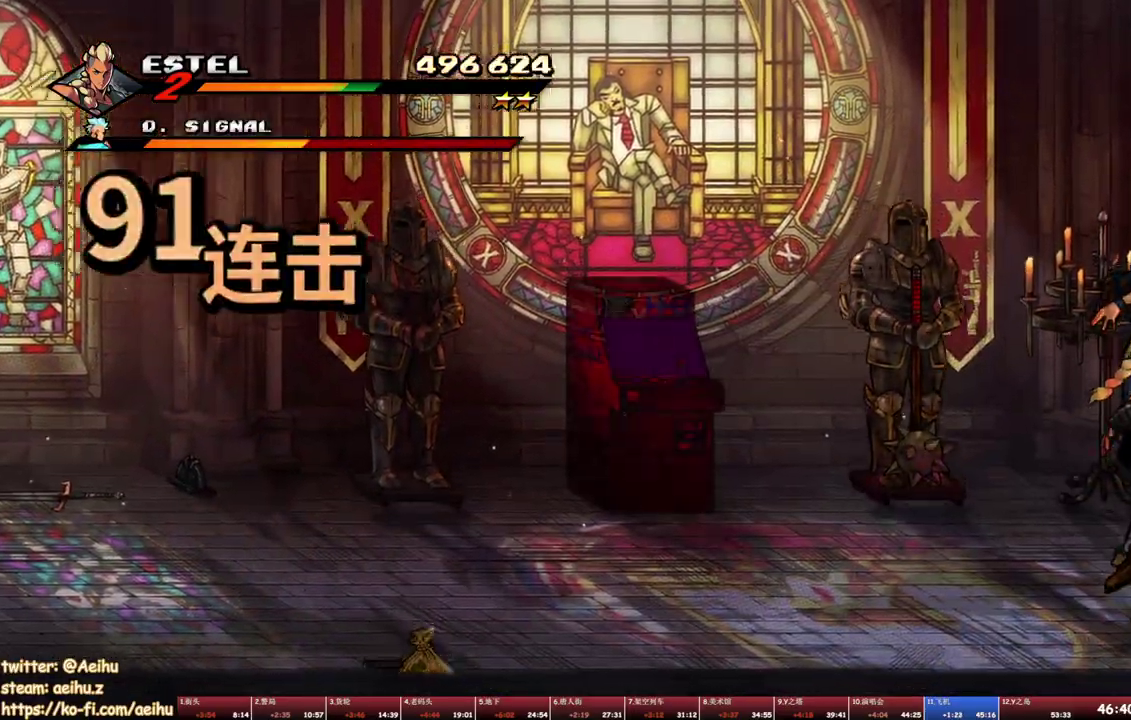
{"buttons": ["DPAD_LEFT"], "events": [[300, "DPAD_LEFT", "down"], [333, "SQUARE", "up"], [400, "SQUARE", "down"], [483, "SQUARE", "up"]]}
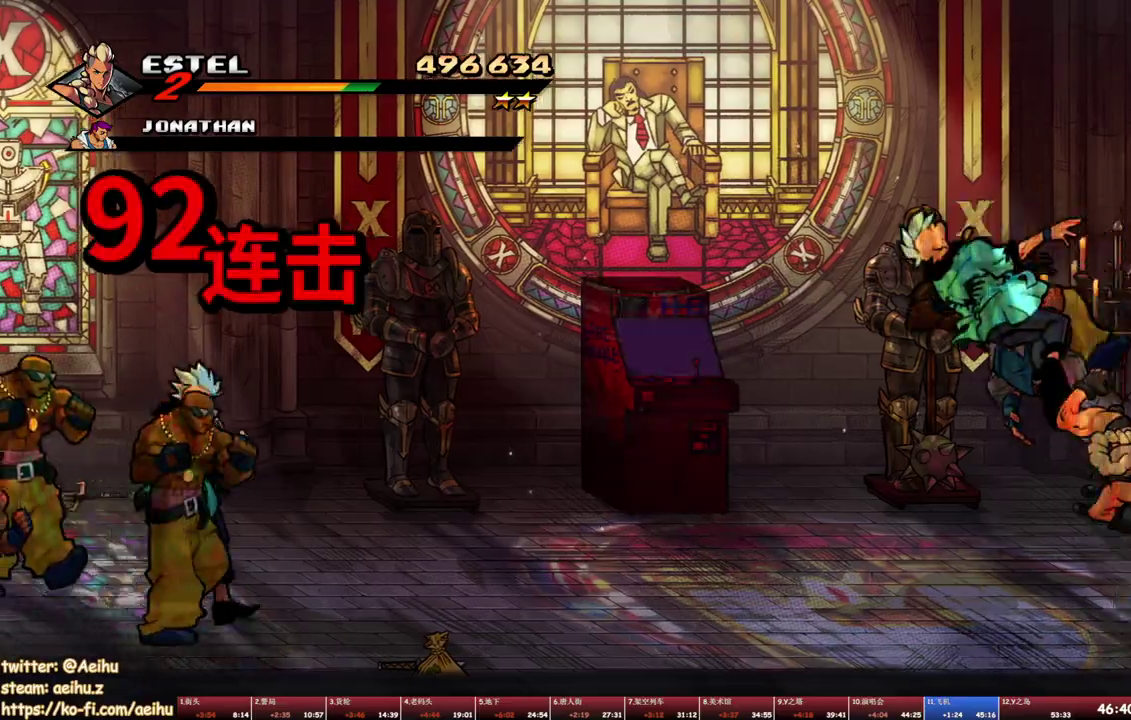
{"buttons": ["SQUARE", "DPAD_LEFT"], "events": [[33, "SQUARE", "down"], [133, "SQUARE", "up"], [183, "SQUARE", "down"], [317, "DPAD_LEFT", "up"], [367, "DPAD_LEFT", "down"], [417, "SQUARE", "up"], [467, "SQUARE", "down"]]}
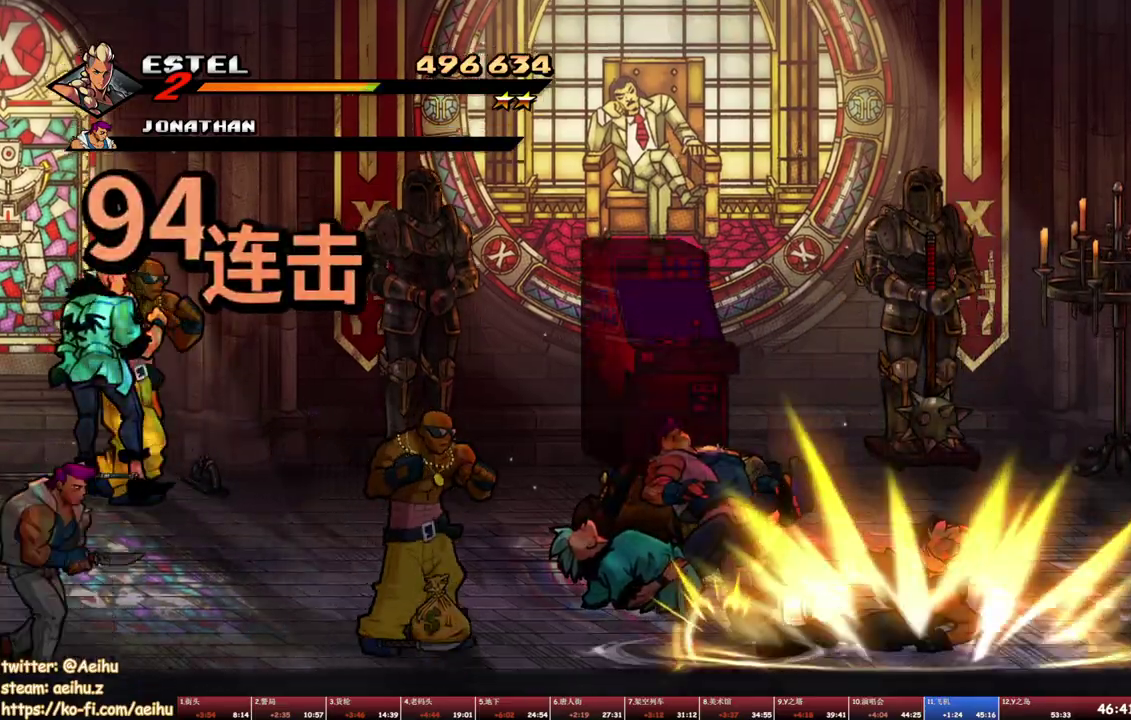
{"buttons": ["SQUARE"], "events": [[300, "DPAD_LEFT", "up"]]}
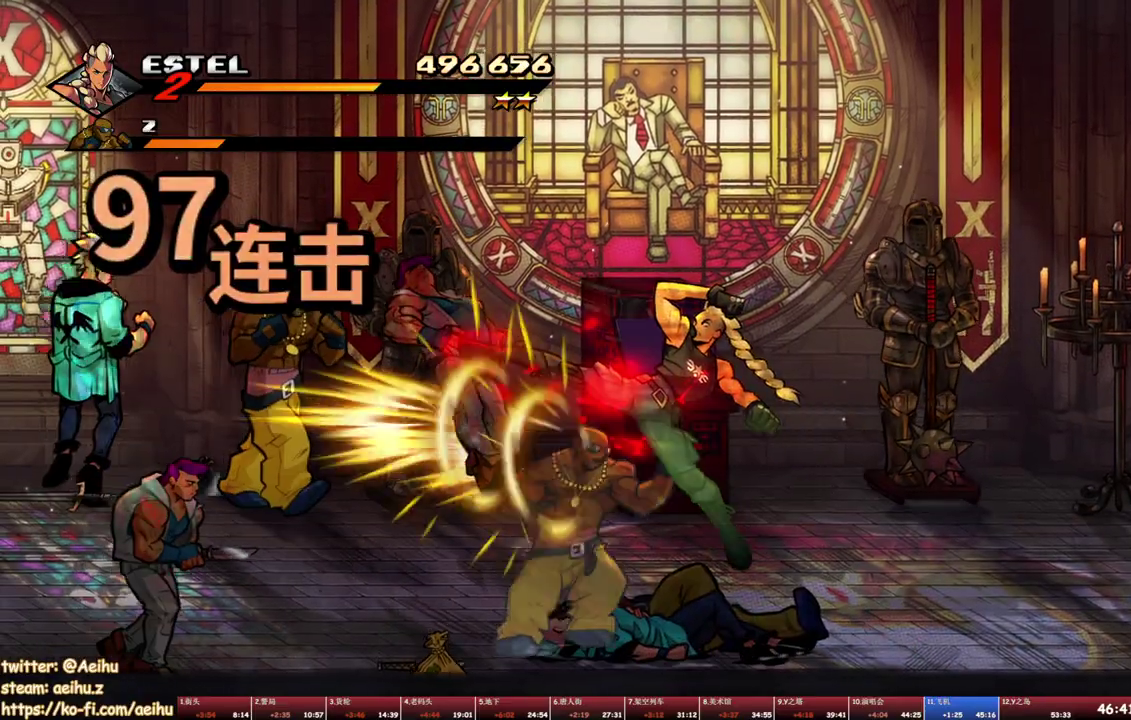
{"buttons": [], "events": [[367, "SQUARE", "up"]]}
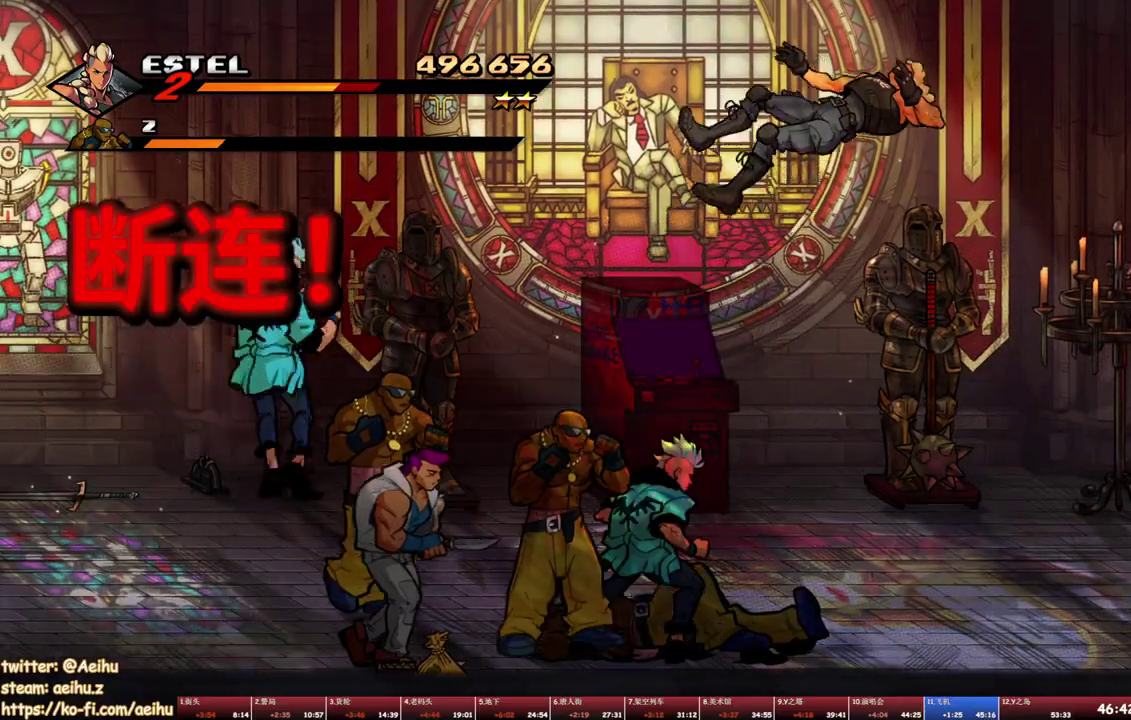
{"buttons": ["SQUARE"], "events": [[17, "DPAD_LEFT", "down"], [300, "SQUARE", "down"], [400, "DPAD_LEFT", "up"]]}
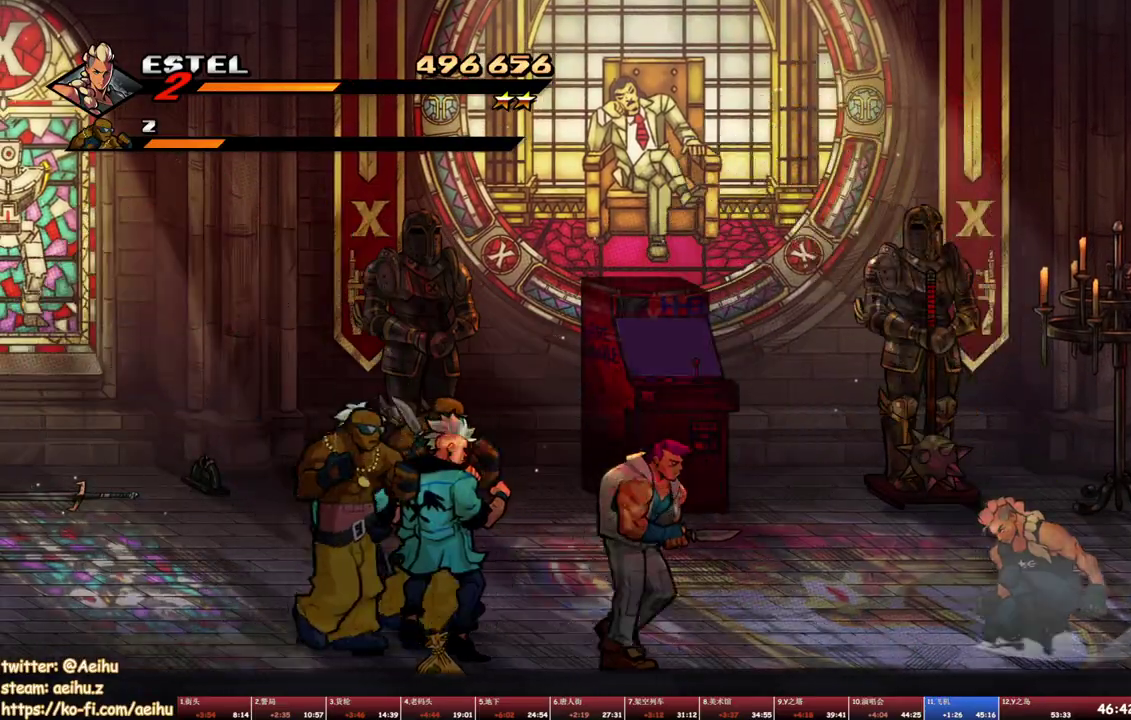
{"buttons": ["SQUARE", "DPAD_LEFT"], "events": [[117, "DPAD_LEFT", "down"], [400, "SQUARE", "up"], [450, "SQUARE", "down"]]}
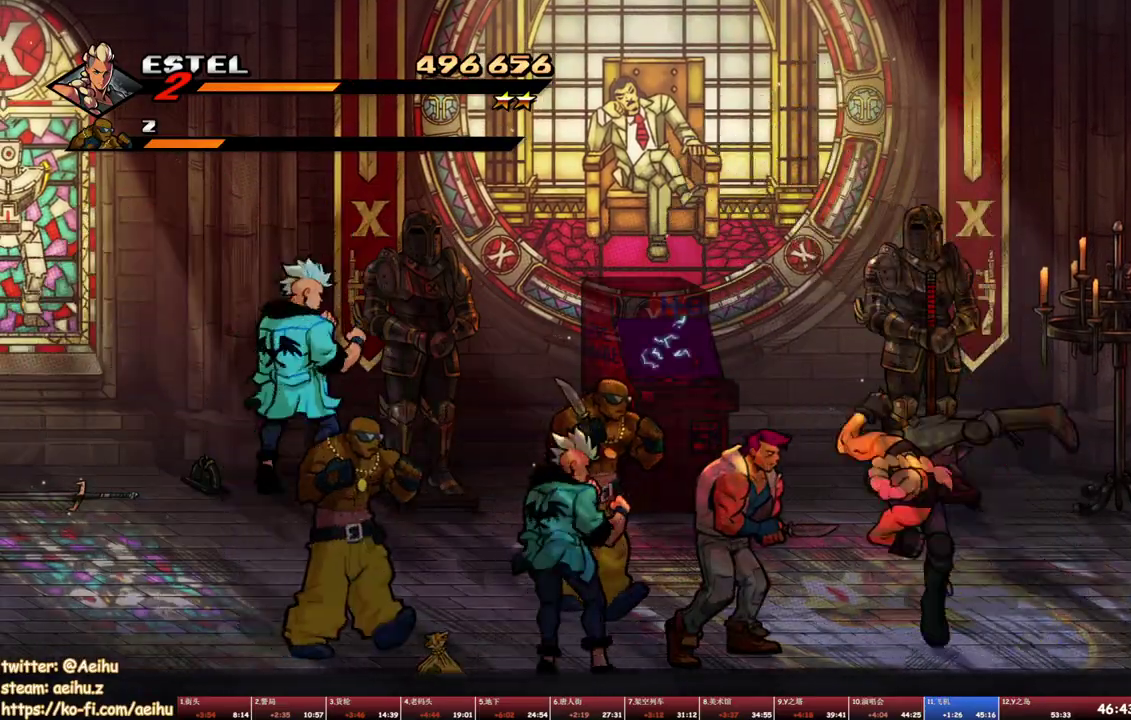
{"buttons": ["SQUARE", "DPAD_LEFT"], "events": [[33, "SQUARE", "up"], [67, "DPAD_LEFT", "up"], [83, "SQUARE", "down"], [117, "DPAD_LEFT", "down"], [150, "SQUARE", "up"], [217, "SQUARE", "down"], [300, "SQUARE", "up"], [350, "SQUARE", "down"], [450, "DPAD_LEFT", "up"], [450, "SQUARE", "up"], [500, "DPAD_LEFT", "down"], [500, "SQUARE", "down"]]}
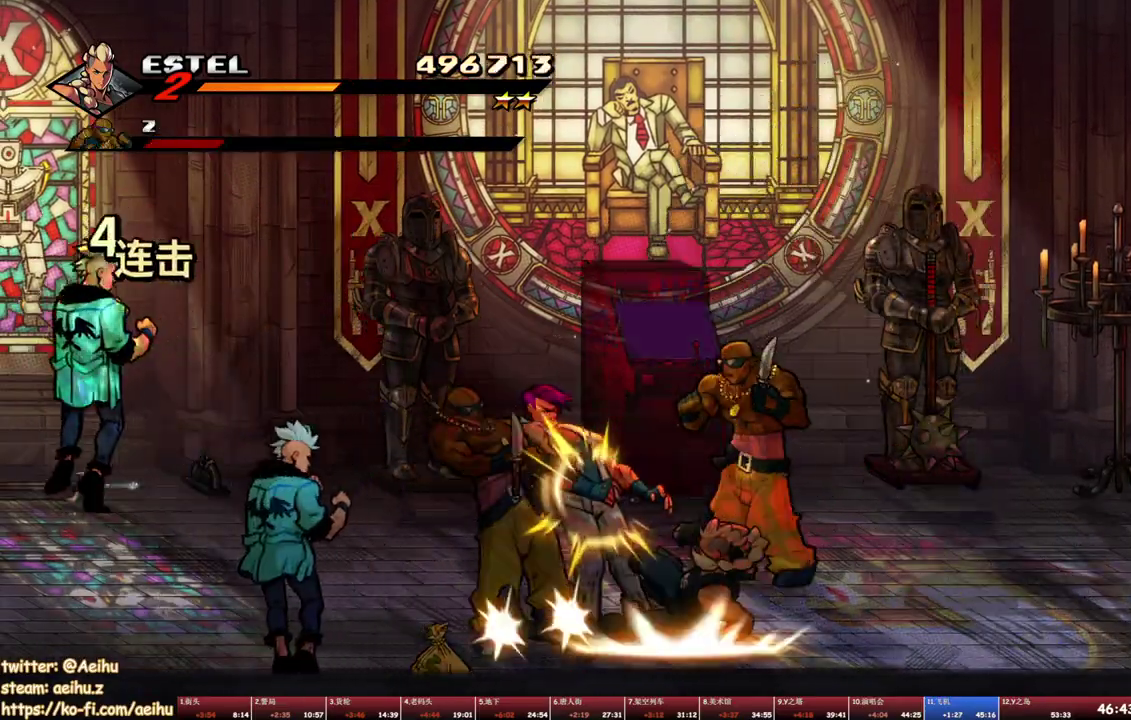
{"buttons": ["SQUARE"], "events": [[483, "DPAD_LEFT", "up"]]}
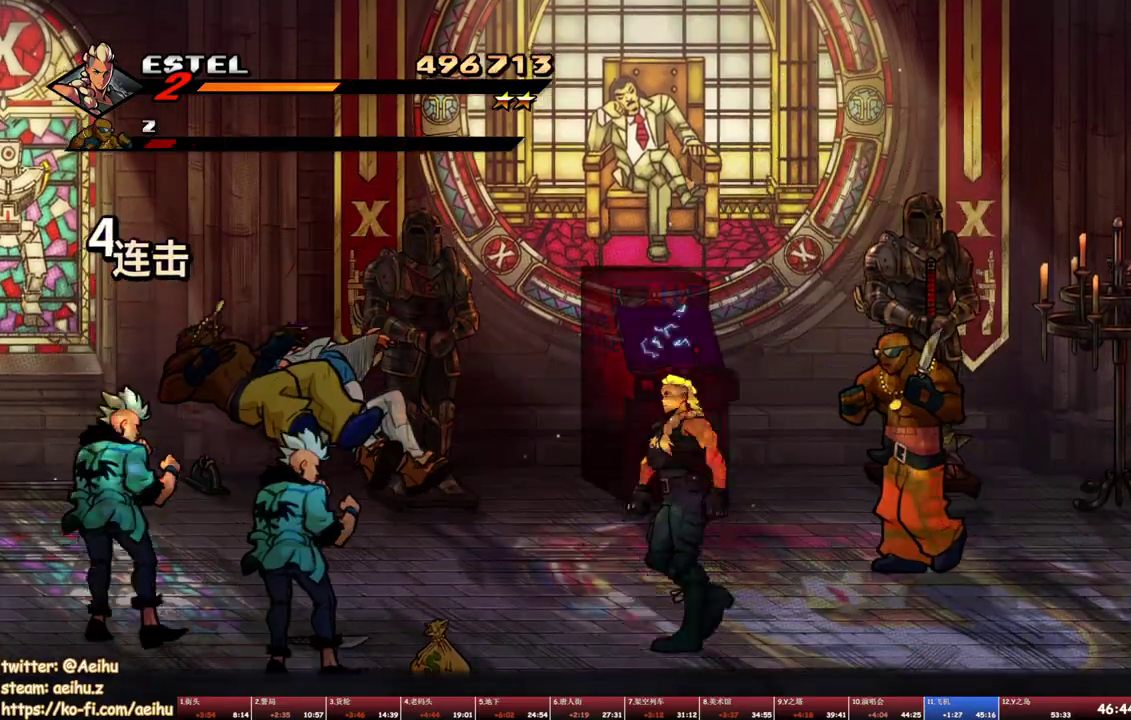
{"buttons": ["TRIANGLE", "DPAD_RIGHT"], "events": [[167, "SQUARE", "up"], [200, "DPAD_RIGHT", "down"], [467, "TRIANGLE", "down"]]}
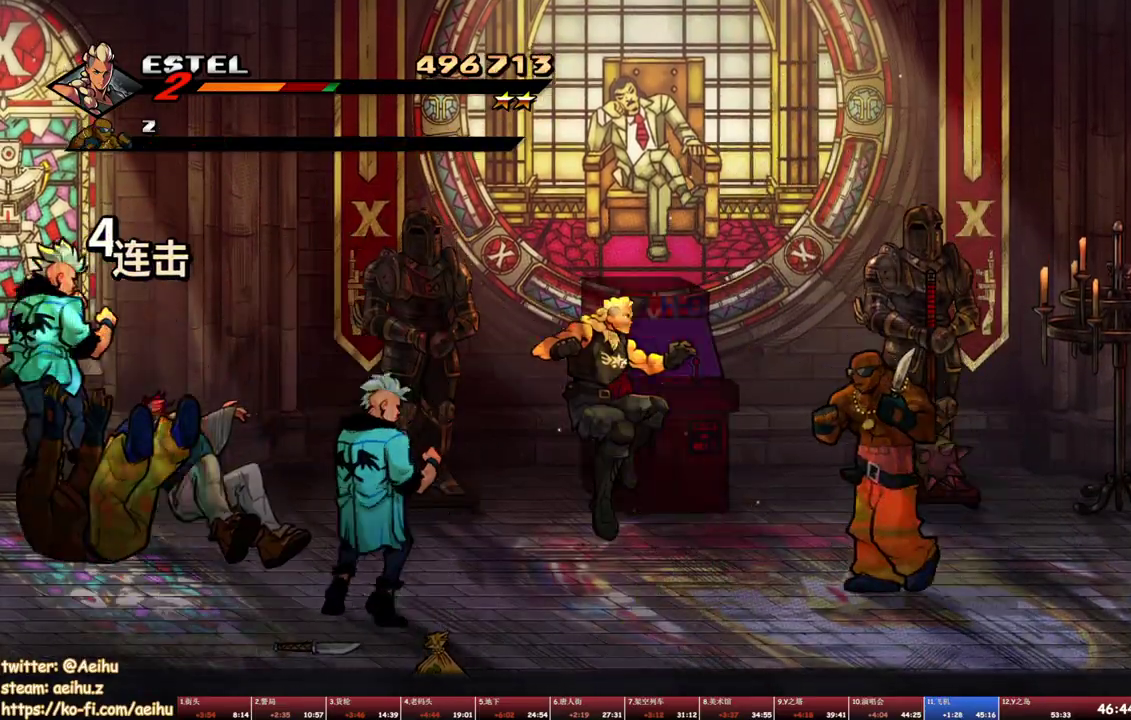
{"buttons": ["DPAD_RIGHT"], "events": [[83, "TRIANGLE", "up"], [117, "DPAD_RIGHT", "up"], [450, "DPAD_RIGHT", "down"]]}